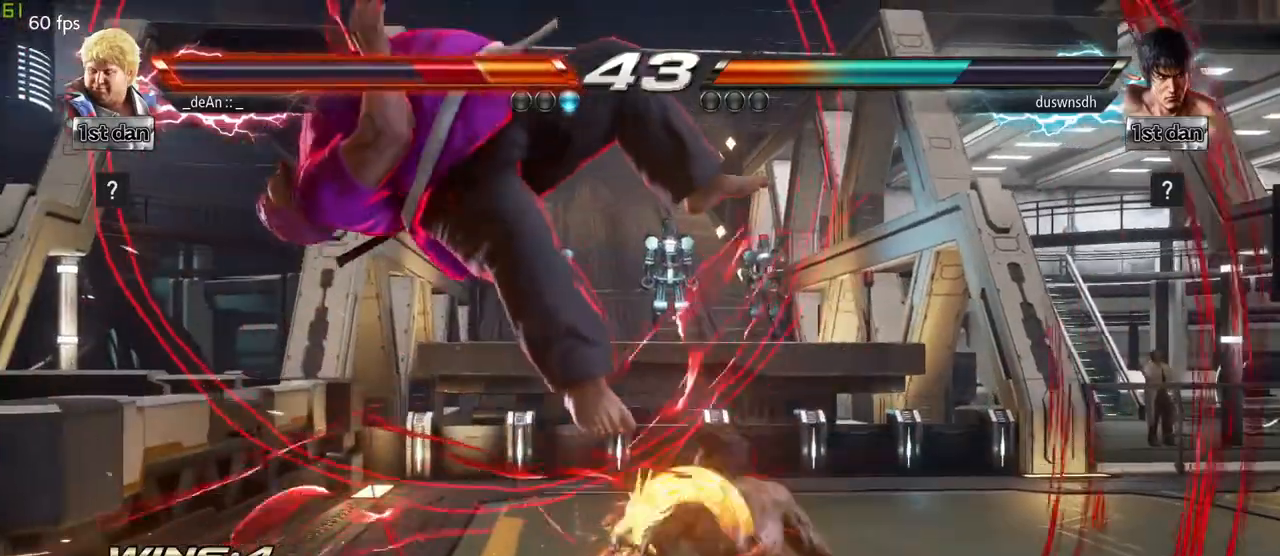
Gameplay with a controller (arcade stick); each line is a JSON object with the inputs held at the frame after it (dt_ms = milliseconds from this image to that frame). "events" lists button and stick changes between this image and that frame as [ms after this image, input, new state], when the widget could be followed in between. Not read: L3 R3.
{"dt_ms": 500, "buttons": [], "left_stick": "left", "events": [[383, "SQUARE", "down"], [467, "SQUARE", "up"]]}
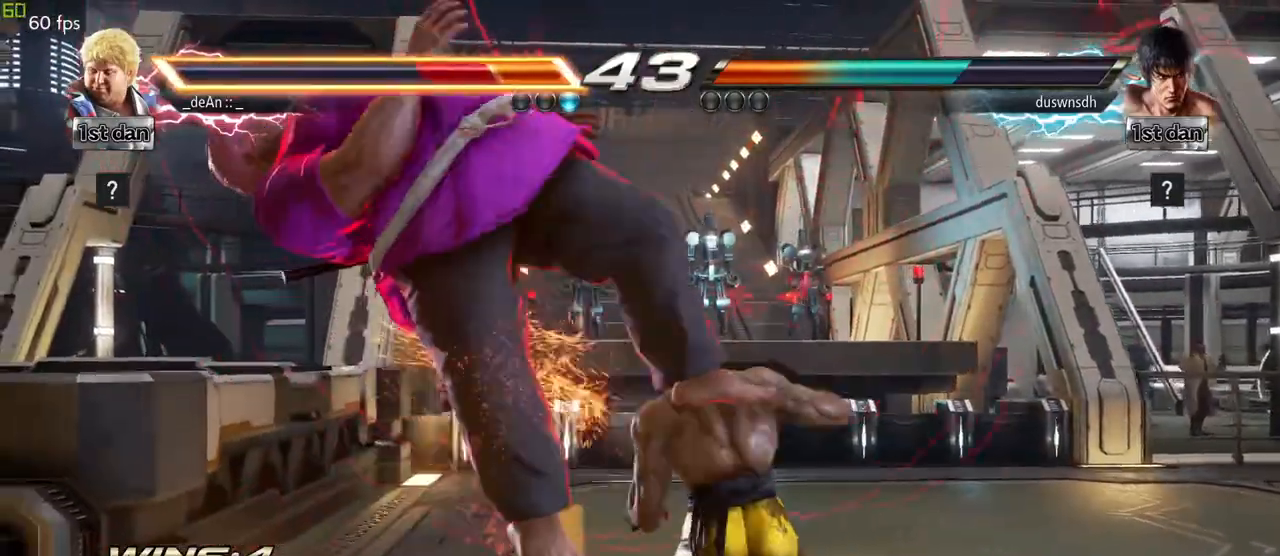
{"dt_ms": 500, "buttons": ["SQUARE"], "left_stick": "left", "events": [[83, "SQUARE", "down"], [200, "SQUARE", "up"], [300, "SQUARE", "down"], [417, "SQUARE", "up"], [500, "SQUARE", "down"]]}
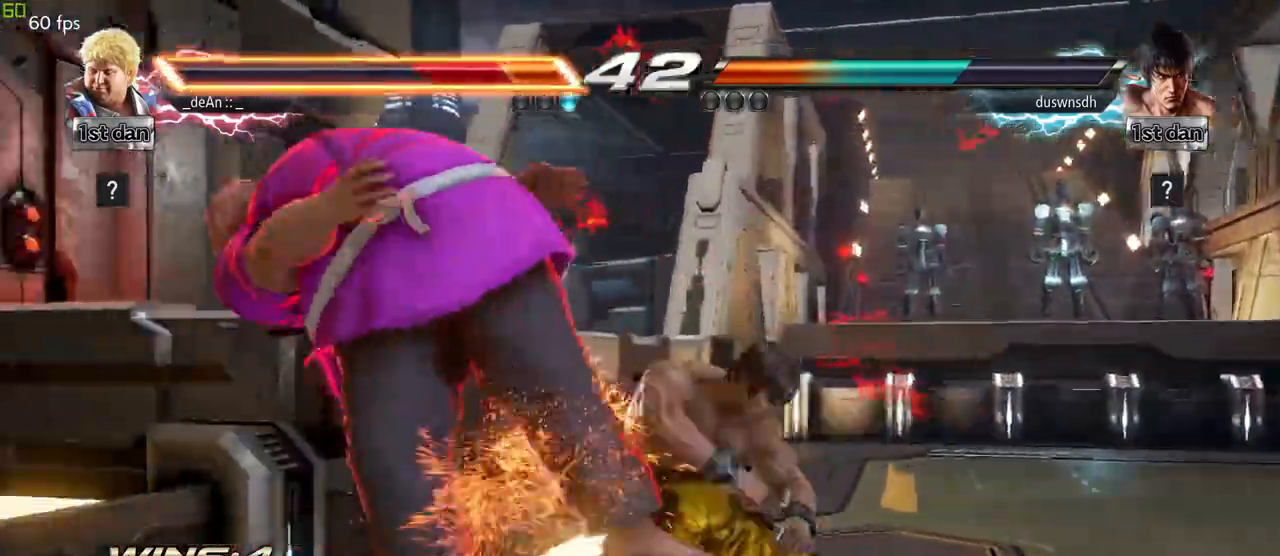
{"dt_ms": 500, "buttons": [], "left_stick": "left", "events": [[100, "SQUARE", "up"], [183, "SQUARE", "down"], [317, "SQUARE", "up"], [350, "SQUARE", "down"], [500, "SQUARE", "up"]]}
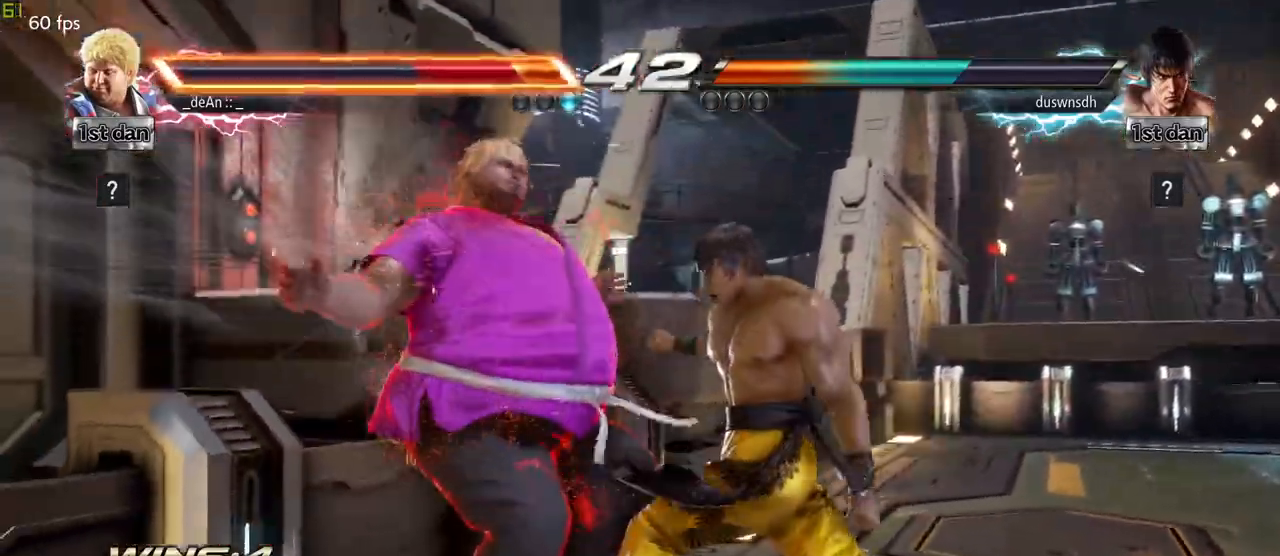
{"dt_ms": 500, "buttons": ["SQUARE"], "left_stick": "left", "events": [[50, "SQUARE", "down"], [150, "SQUARE", "up"], [233, "SQUARE", "down"], [317, "SQUARE", "up"], [367, "SQUARE", "down"]]}
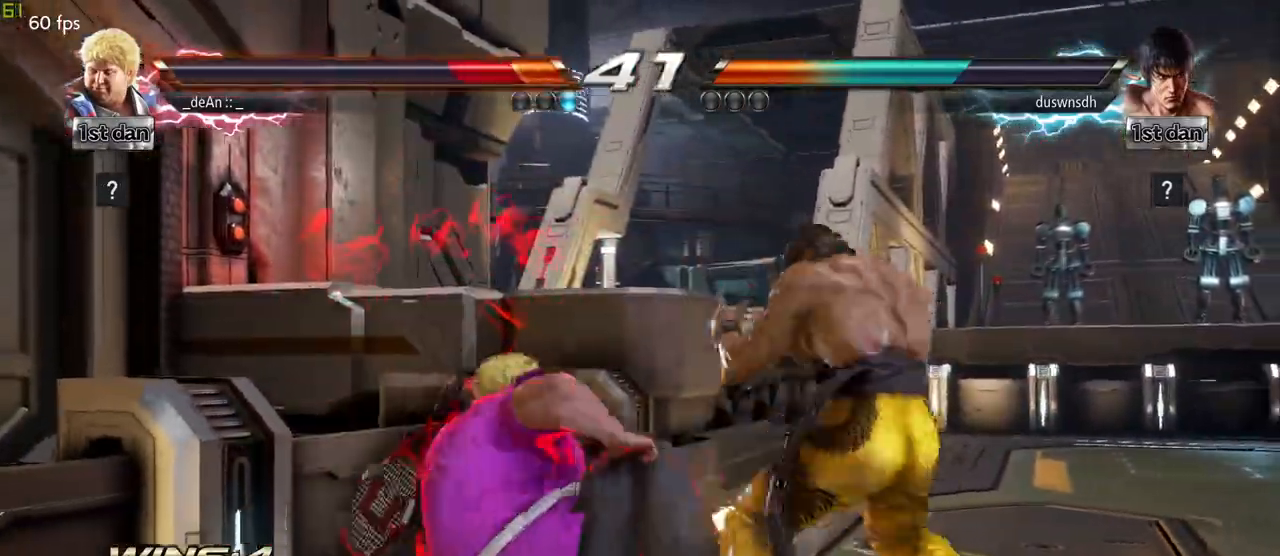
{"dt_ms": 500, "buttons": [], "left_stick": "down-left", "events": [[67, "SQUARE", "up"], [183, "left_stick", "down-left"]]}
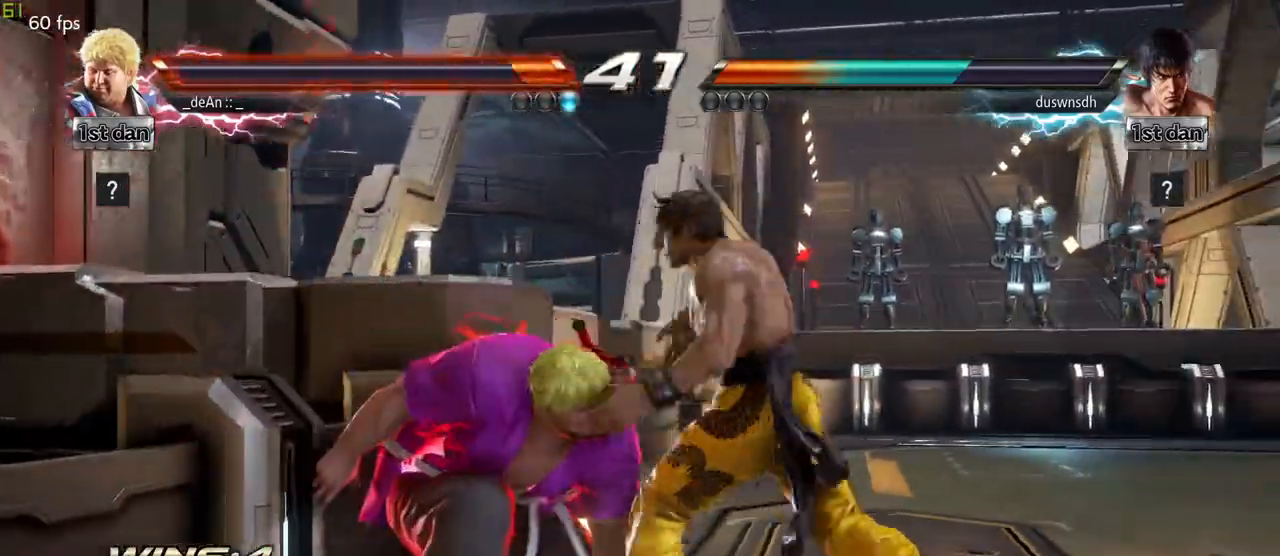
{"dt_ms": 500, "buttons": ["TRIANGLE"], "left_stick": "center", "events": [[483, "TRIANGLE", "down"], [483, "left_stick", "center"]]}
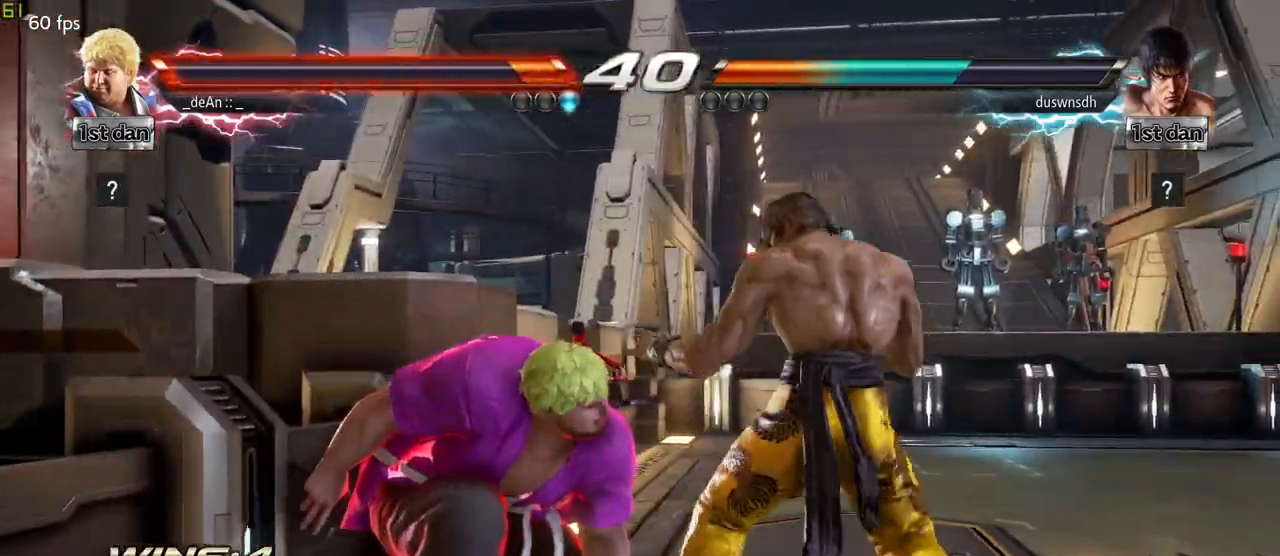
{"dt_ms": 500, "buttons": ["TRIANGLE"], "left_stick": "center", "events": [[200, "TRIANGLE", "up"], [317, "TRIANGLE", "down"], [433, "TRIANGLE", "up"], [500, "TRIANGLE", "down"]]}
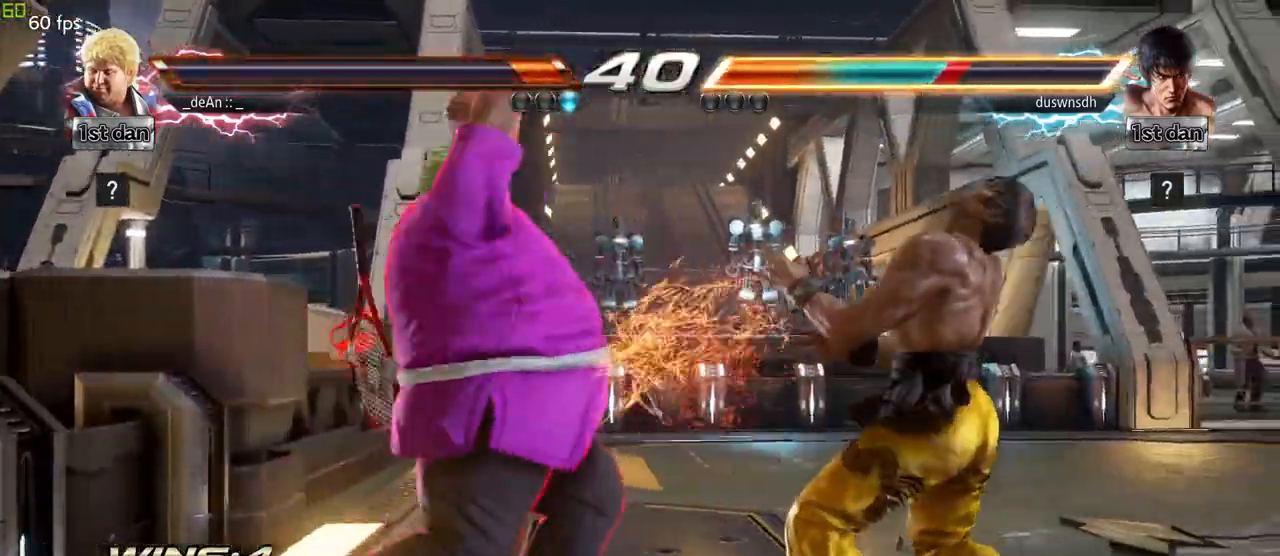
{"dt_ms": 500, "buttons": [], "left_stick": "center", "events": [[67, "TRIANGLE", "up"], [133, "TRIANGLE", "down"], [400, "TRIANGLE", "up"]]}
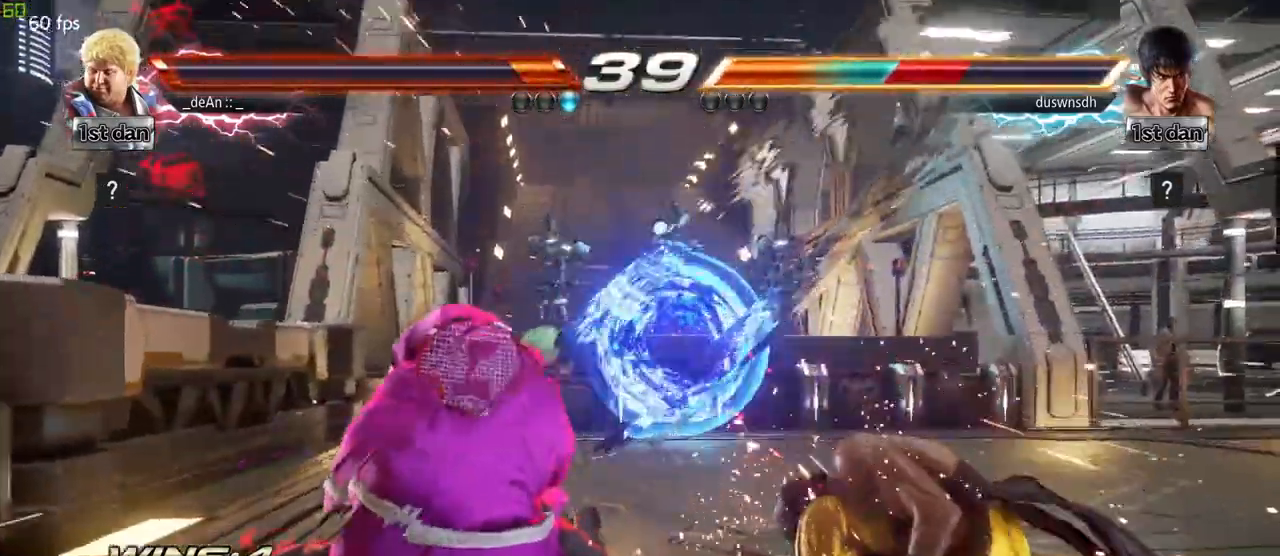
{"dt_ms": 500, "buttons": [], "left_stick": "center"}
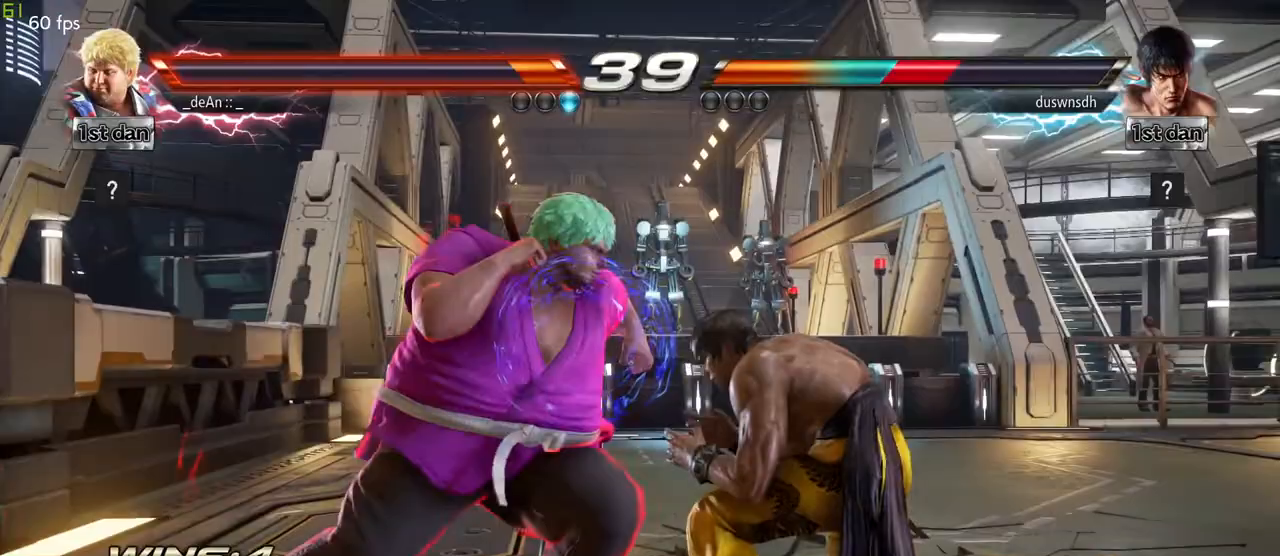
{"dt_ms": 500, "buttons": [], "left_stick": "center", "events": [[183, "left_stick", "down-left"], [200, "CIRCLE", "down"], [200, "CROSS", "down"], [250, "CIRCLE", "up"], [250, "CROSS", "up"], [383, "left_stick", "center"], [400, "CIRCLE", "down"], [483, "CIRCLE", "up"]]}
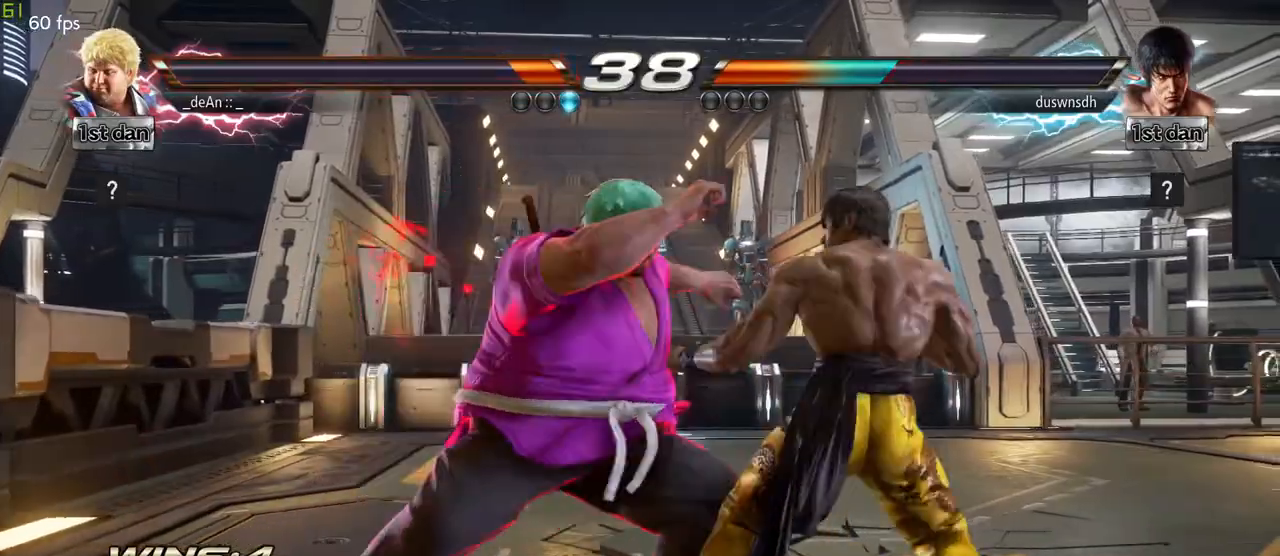
{"dt_ms": 500, "buttons": ["CIRCLE"], "left_stick": "center", "events": [[33, "CIRCLE", "down"], [117, "CIRCLE", "up"], [150, "CIRCLE", "down"], [250, "CIRCLE", "up"], [300, "CIRCLE", "down"], [400, "CIRCLE", "up"], [450, "CIRCLE", "down"]]}
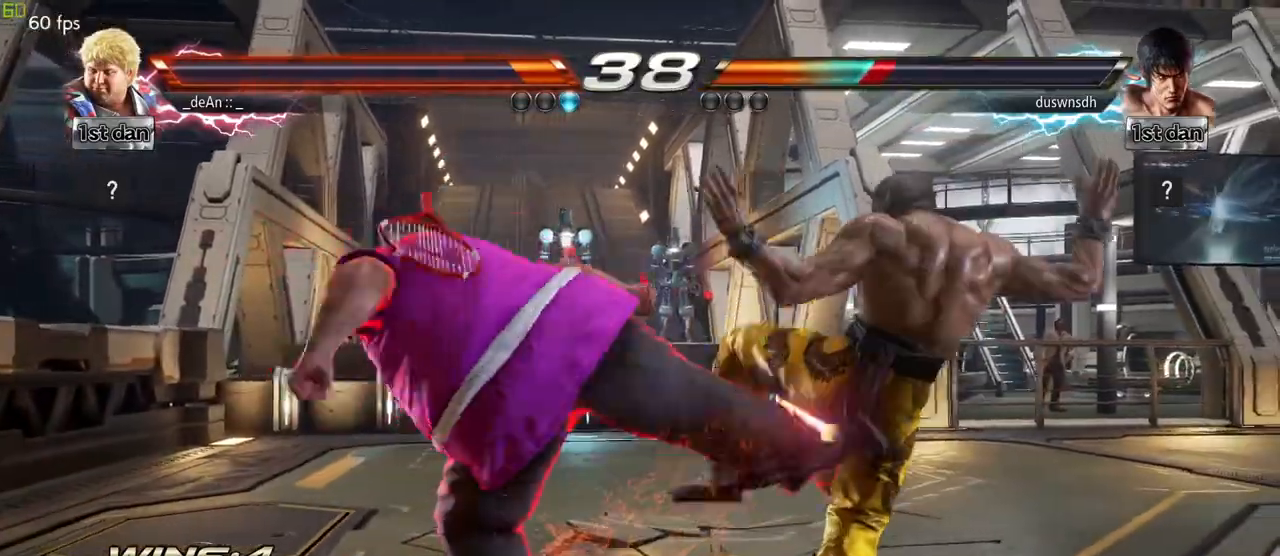
{"dt_ms": 500, "buttons": [], "left_stick": "center", "events": [[333, "CIRCLE", "up"]]}
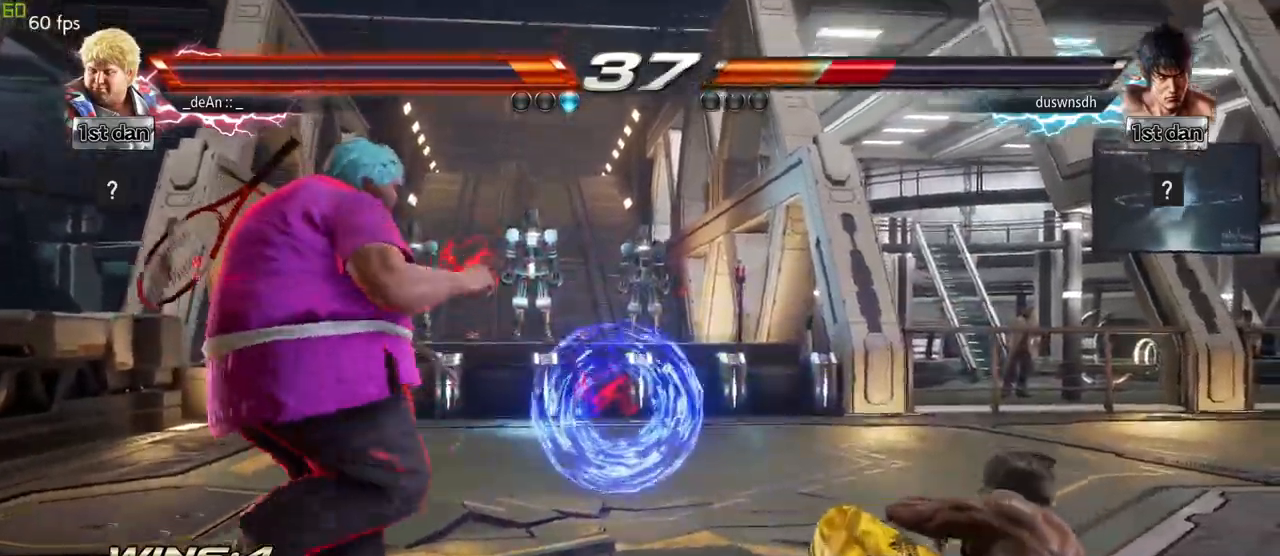
{"dt_ms": 500, "buttons": ["CIRCLE"], "left_stick": "center", "events": [[167, "left_stick", "right"], [183, "SQUARE", "down"], [183, "TRIANGLE", "down"], [233, "SQUARE", "up"], [233, "TRIANGLE", "up"], [250, "left_stick", "center"], [433, "CIRCLE", "down"]]}
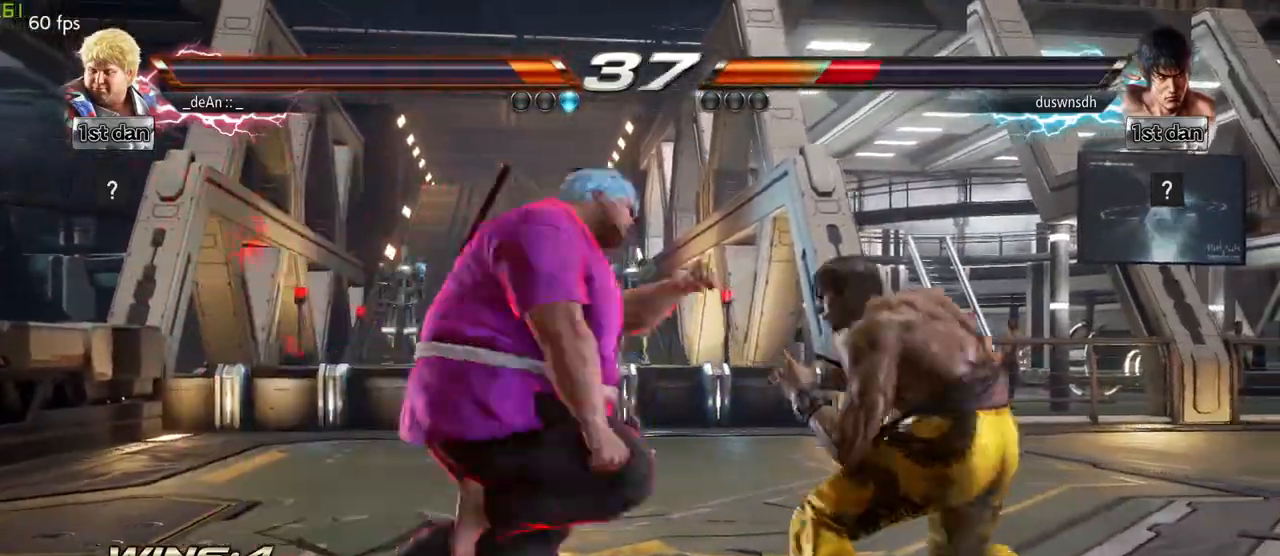
{"dt_ms": 500, "buttons": ["CIRCLE"], "left_stick": "center"}
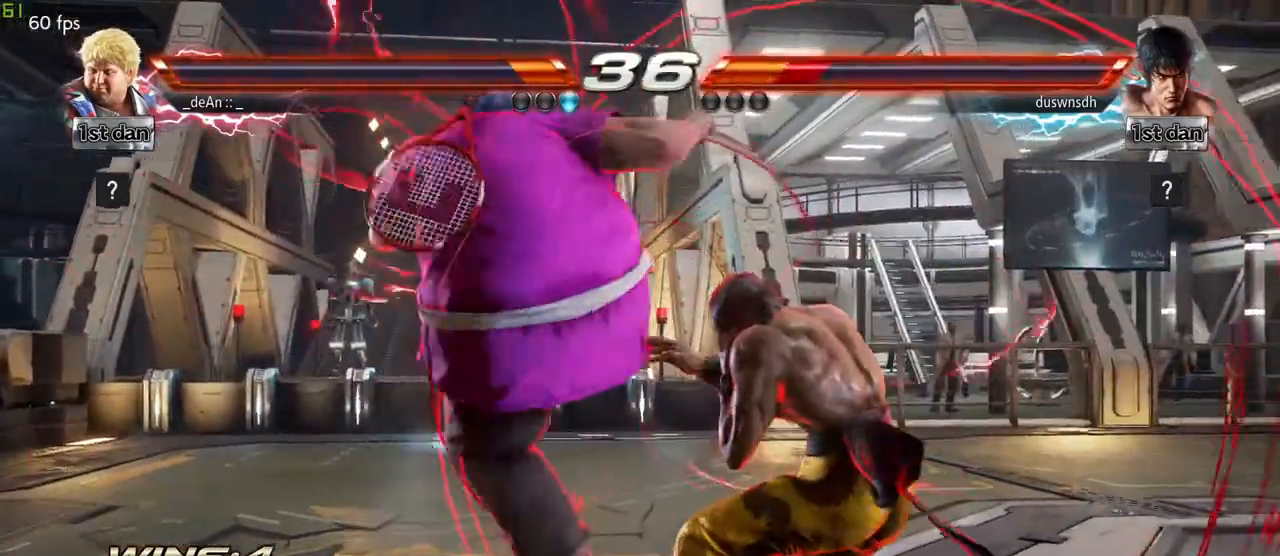
{"dt_ms": 1000, "buttons": ["CIRCLE"], "left_stick": "center"}
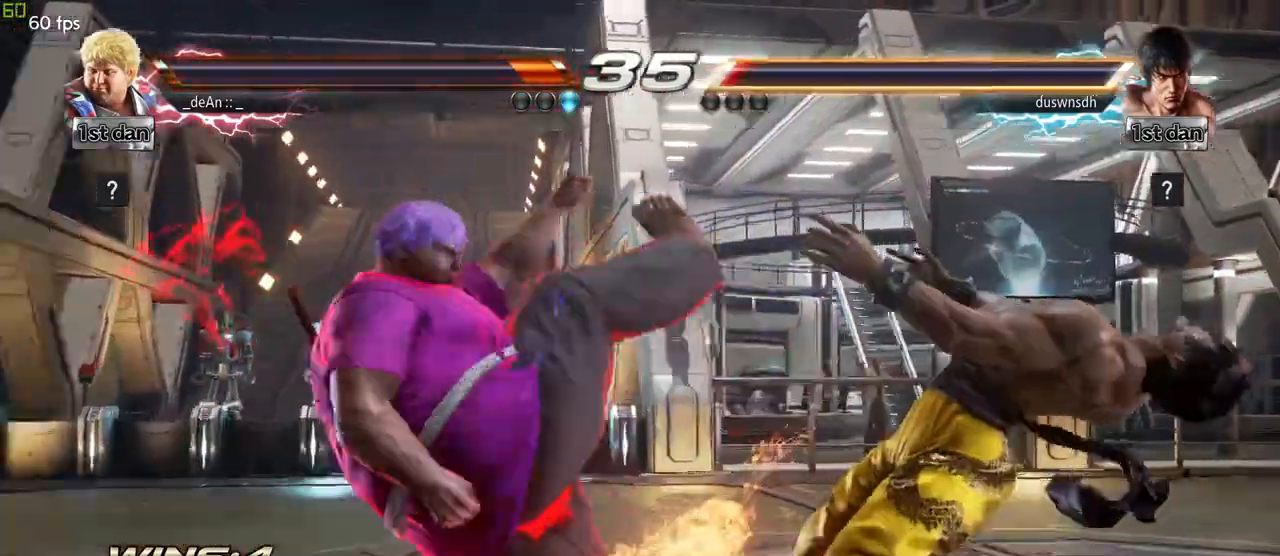
{"dt_ms": 500, "buttons": [], "left_stick": "center"}
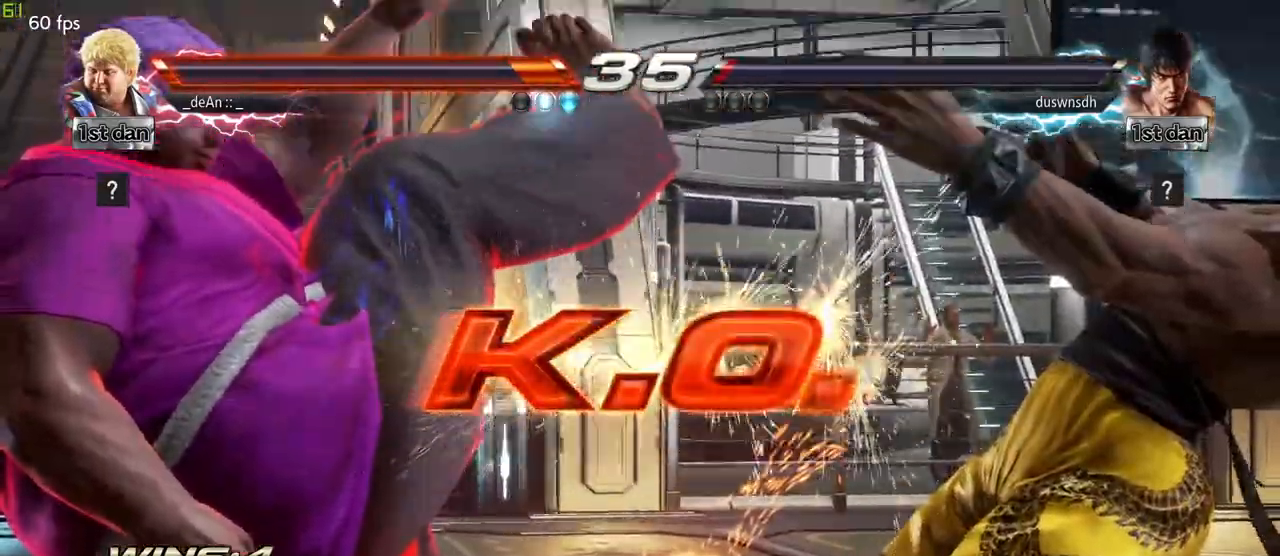
{"dt_ms": 500, "buttons": [], "left_stick": "center", "events": []}
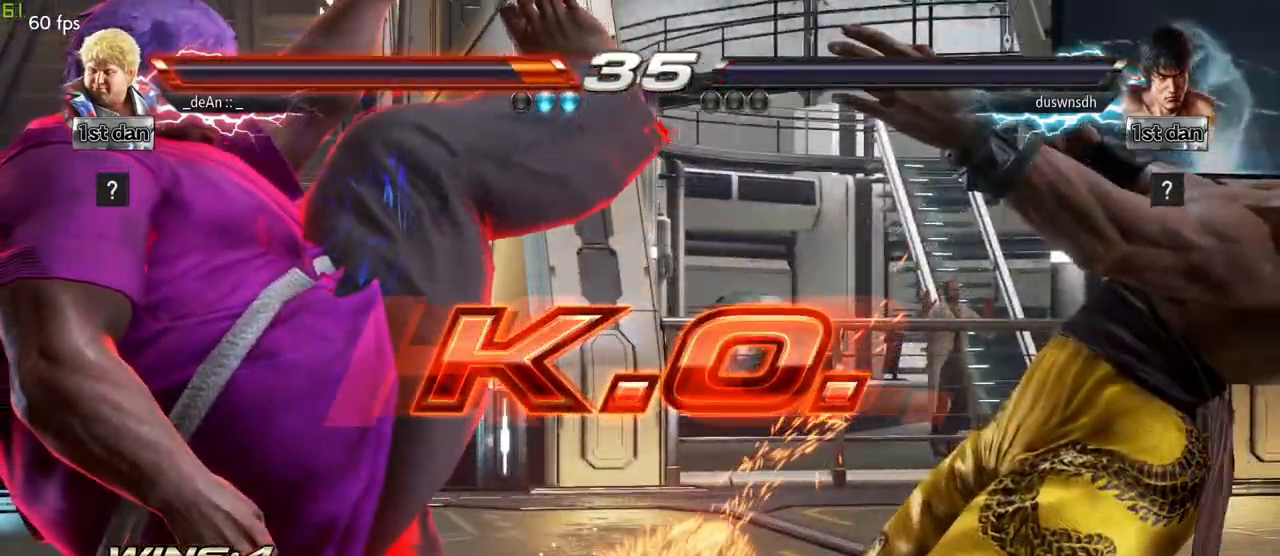
{"dt_ms": 500, "buttons": [], "left_stick": "center", "events": []}
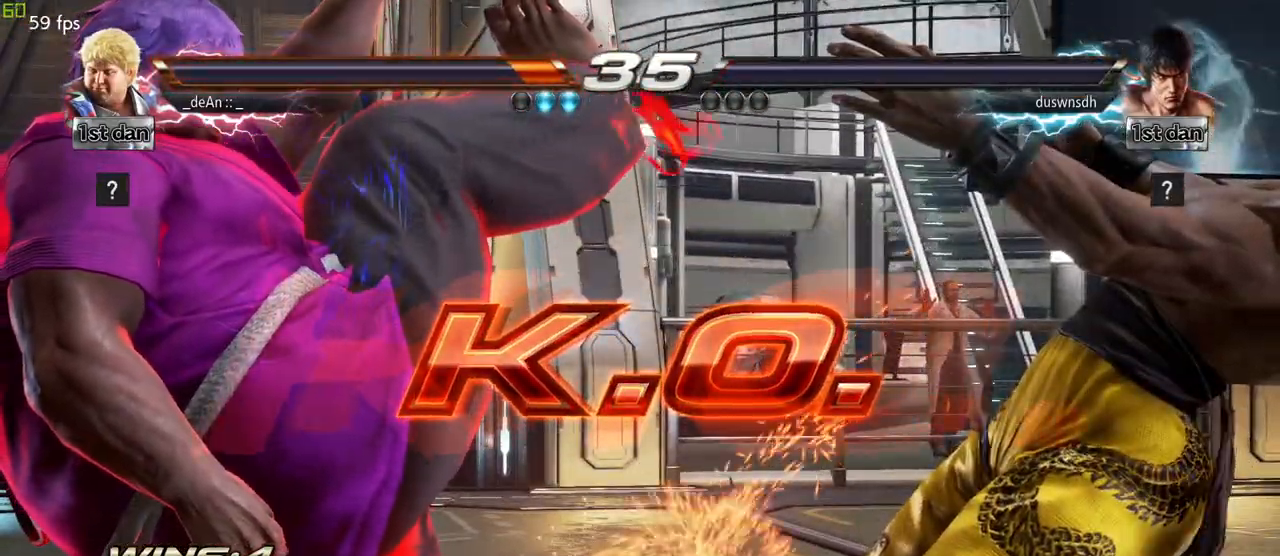
{"dt_ms": 500, "buttons": [], "left_stick": "center", "events": []}
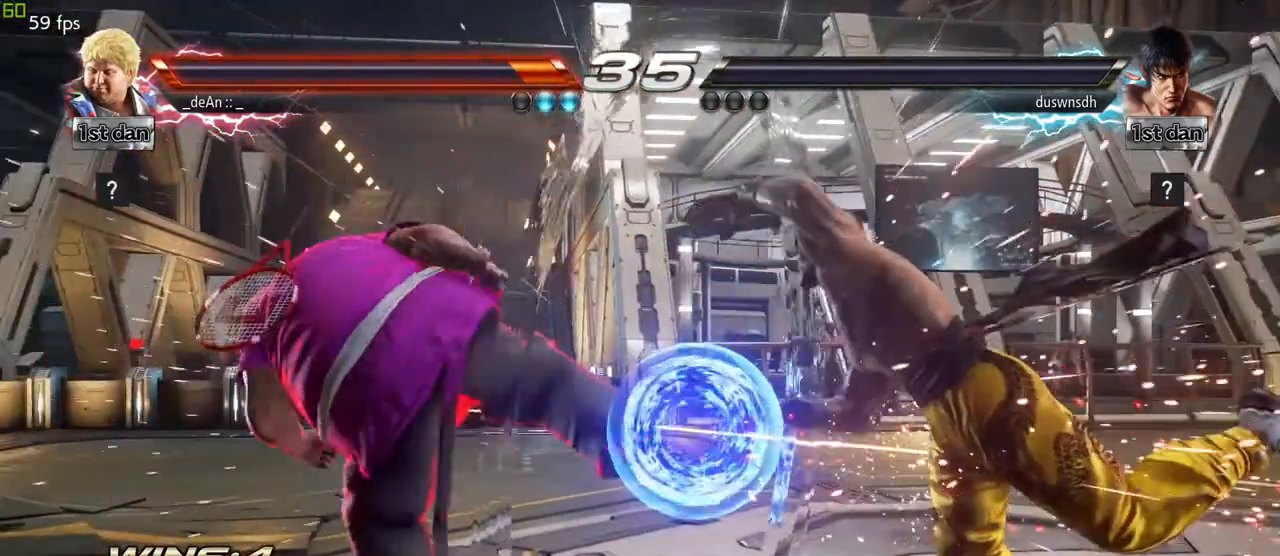
{"dt_ms": 500, "buttons": [], "left_stick": "center", "events": [[383, "left_stick", "right"], [467, "left_stick", "center"]]}
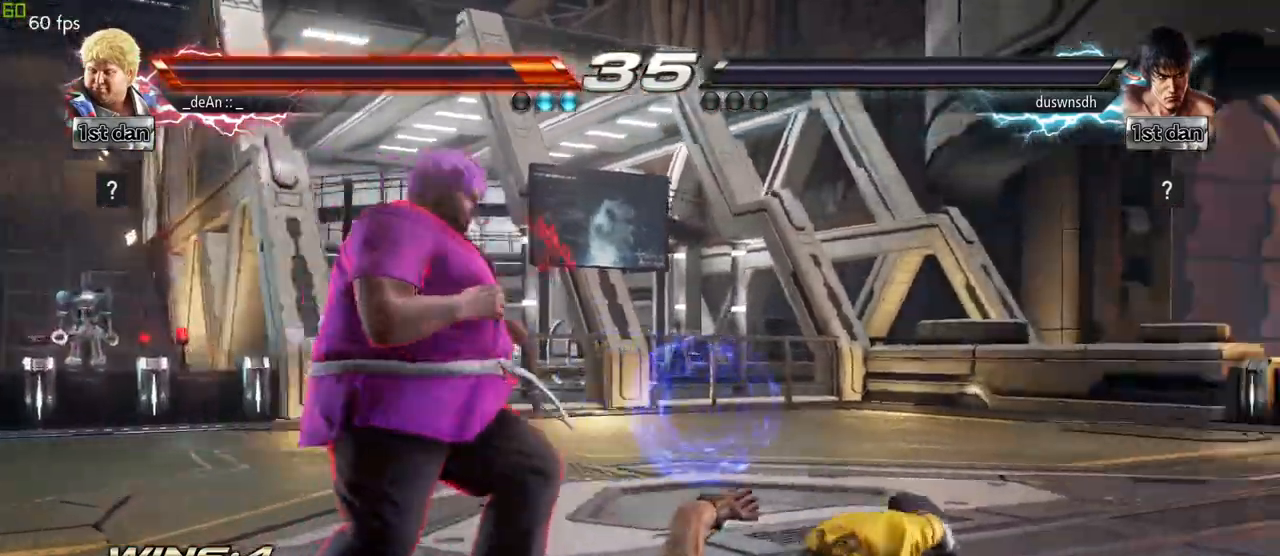
{"dt_ms": 1000, "buttons": [], "left_stick": "center"}
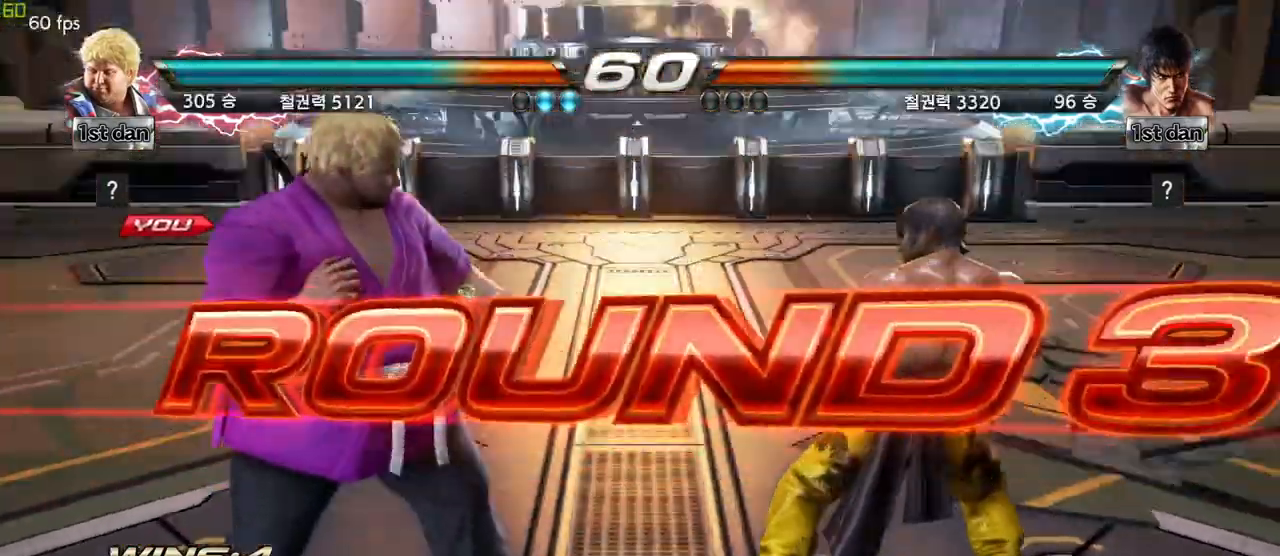
{"dt_ms": 500, "buttons": [], "left_stick": "center", "events": []}
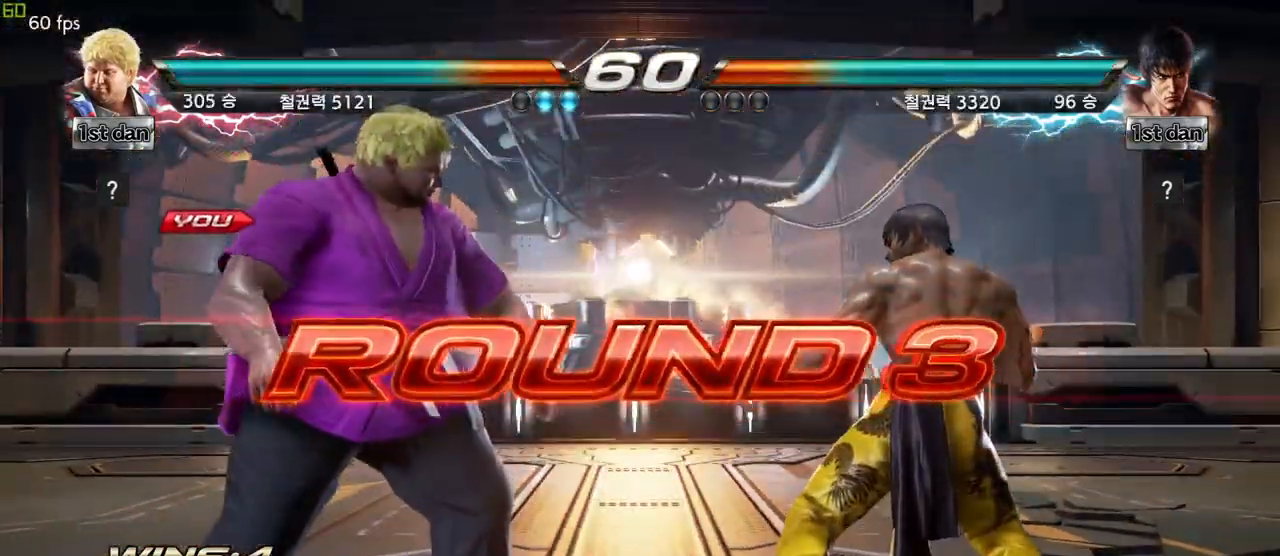
{"dt_ms": 500, "buttons": [], "left_stick": "center", "events": []}
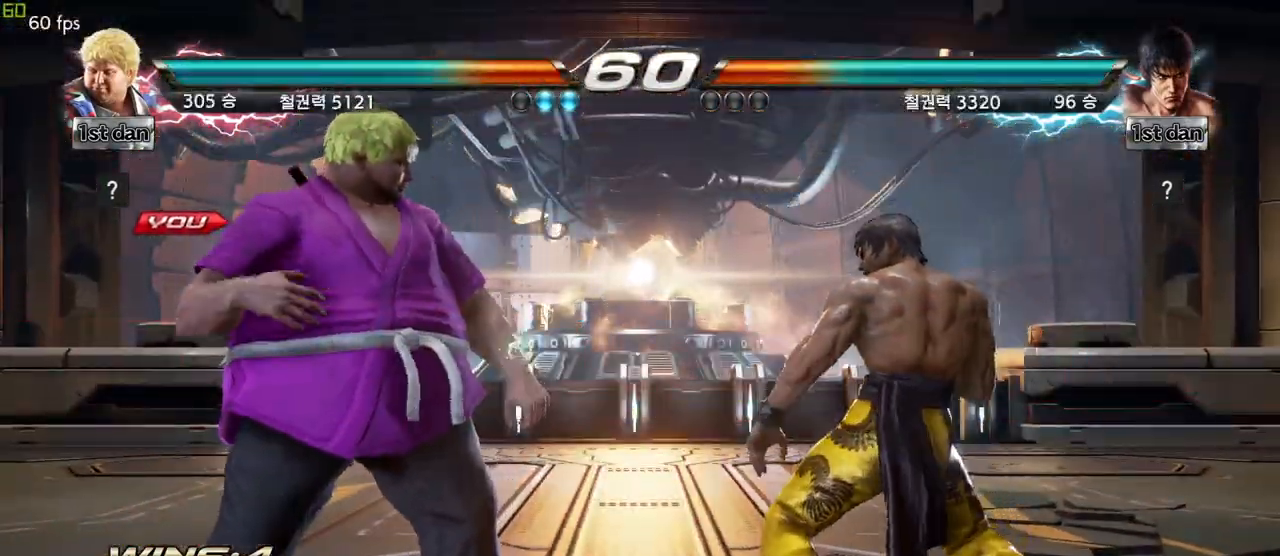
{"dt_ms": 500, "buttons": [], "left_stick": "center", "events": []}
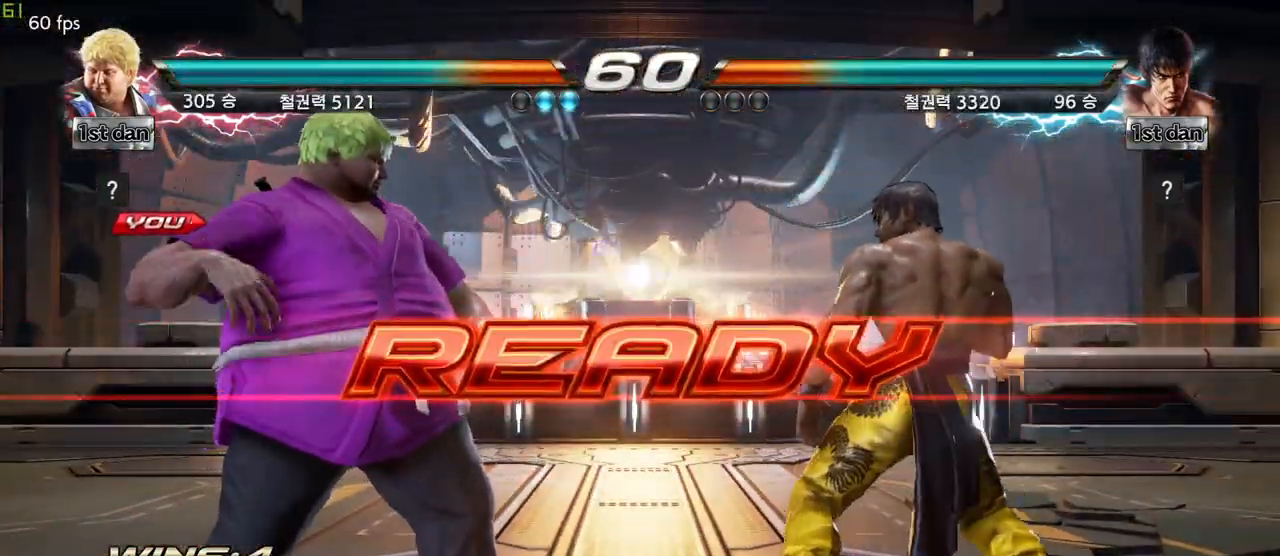
{"dt_ms": 500, "buttons": [], "left_stick": "center", "events": []}
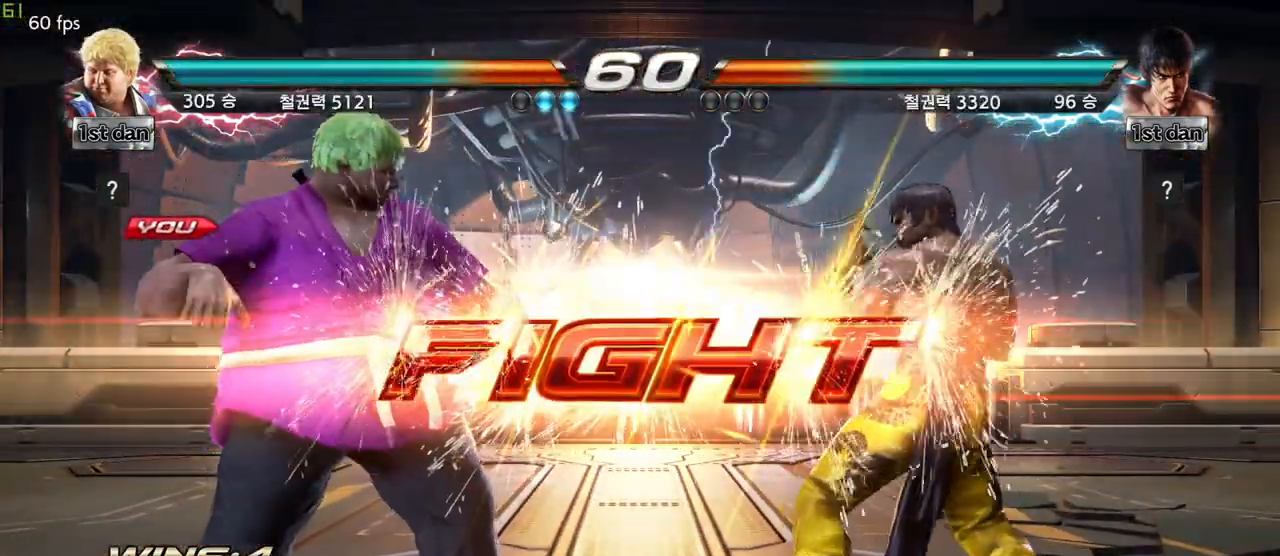
{"dt_ms": 500, "buttons": [], "left_stick": "left", "events": [[383, "left_stick", "left"]]}
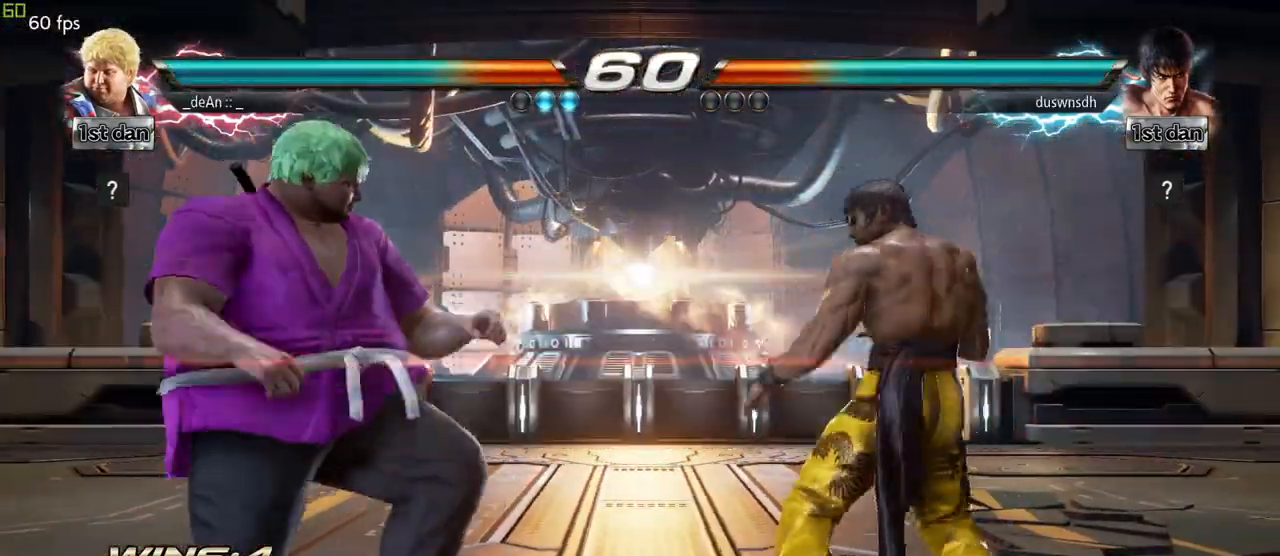
{"dt_ms": 500, "buttons": [], "left_stick": "center", "events": [[250, "left_stick", "center"], [350, "left_stick", "left"], [483, "left_stick", "center"]]}
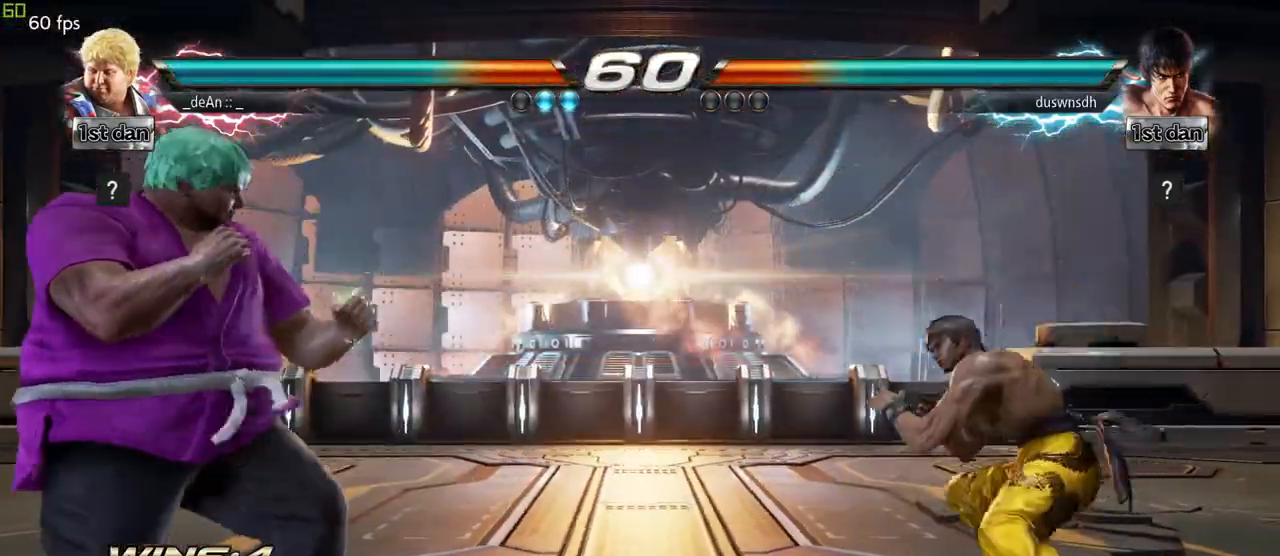
{"dt_ms": 500, "buttons": [], "left_stick": "center", "events": [[183, "left_stick", "left"], [267, "left_stick", "center"], [350, "left_stick", "left"], [500, "left_stick", "center"]]}
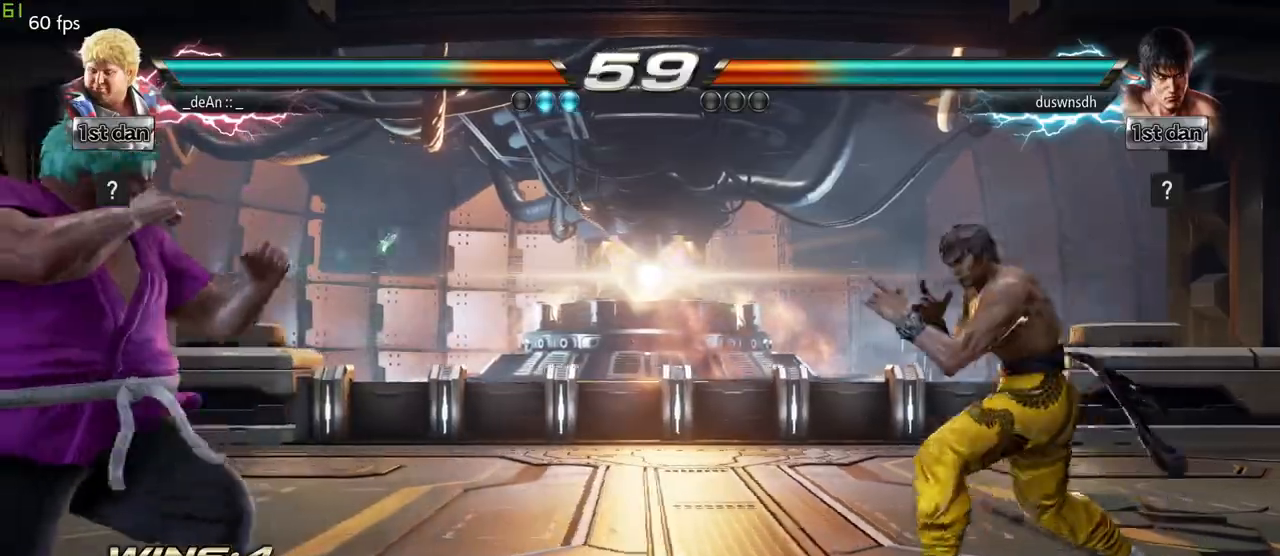
{"dt_ms": 500, "buttons": ["TRIANGLE"], "left_stick": "right", "events": [[217, "left_stick", "right"], [333, "left_stick", "down-right"], [433, "TRIANGLE", "down"], [433, "left_stick", "right"]]}
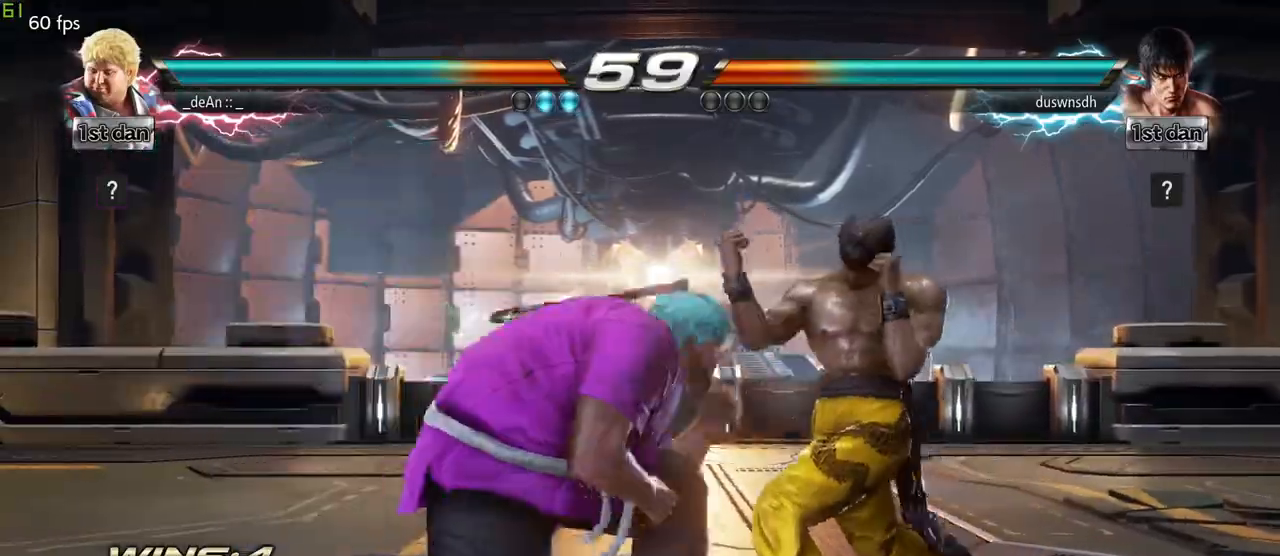
{"dt_ms": 500, "buttons": [], "left_stick": "center"}